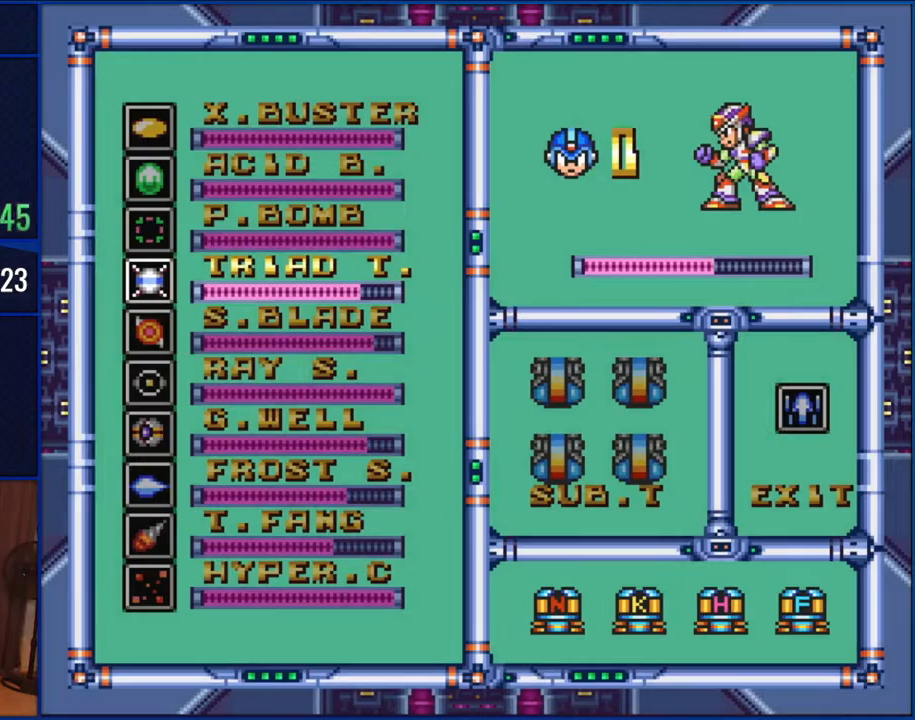
Gameplay with a controller (Nintendo layout); each line is a JSON object with the inputs held at the frame after it. "events" lists button and stick changes between this image and that frame as [ms after this image, input, new state], when the widget could be followed in between. Not read: L1 L3 R1 R3.
{"buttons": [], "events": [[183, "DPAD_UP", "down"], [283, "DPAD_UP", "up"], [350, "DPAD_UP", "down"], [417, "DPAD_UP", "up"]]}
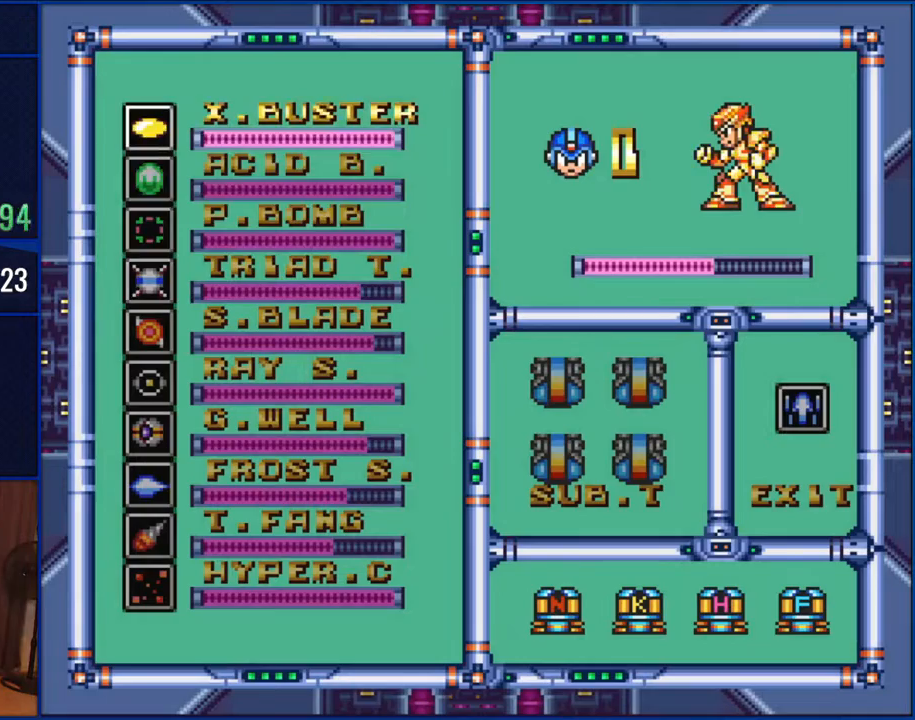
{"buttons": [], "events": [[17, "DPAD_UP", "down"], [83, "DPAD_UP", "up"], [217, "START", "down"], [350, "START", "up"]]}
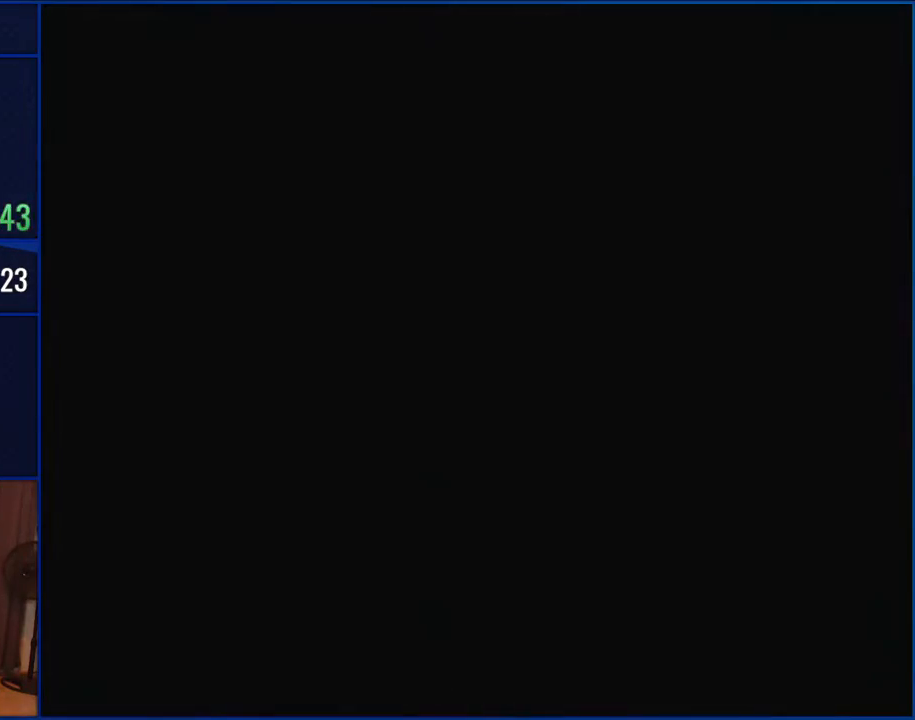
{"buttons": [], "events": []}
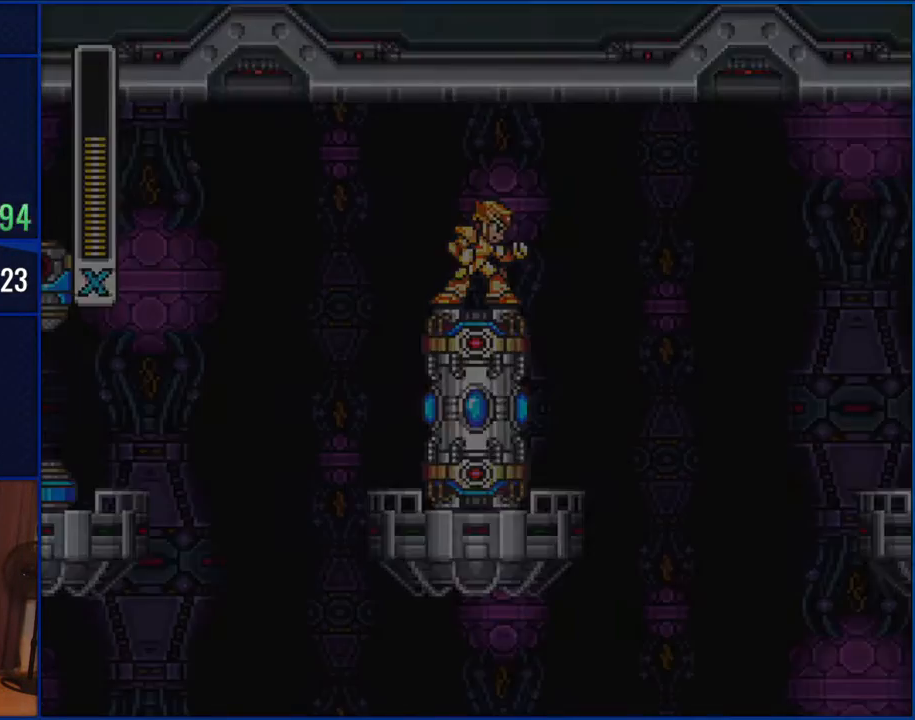
{"buttons": [], "events": []}
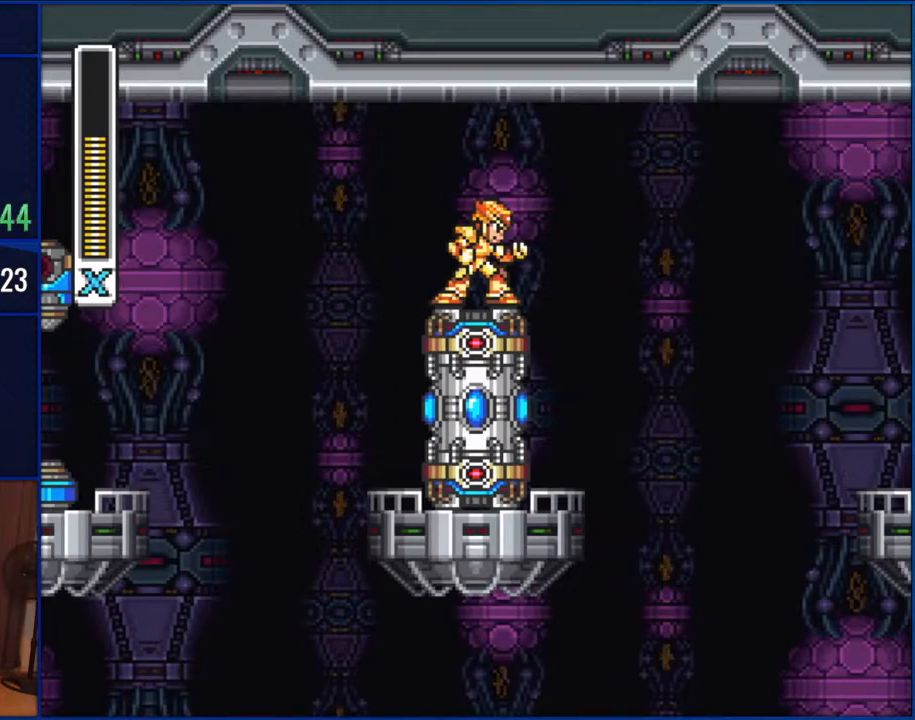
{"buttons": [], "events": []}
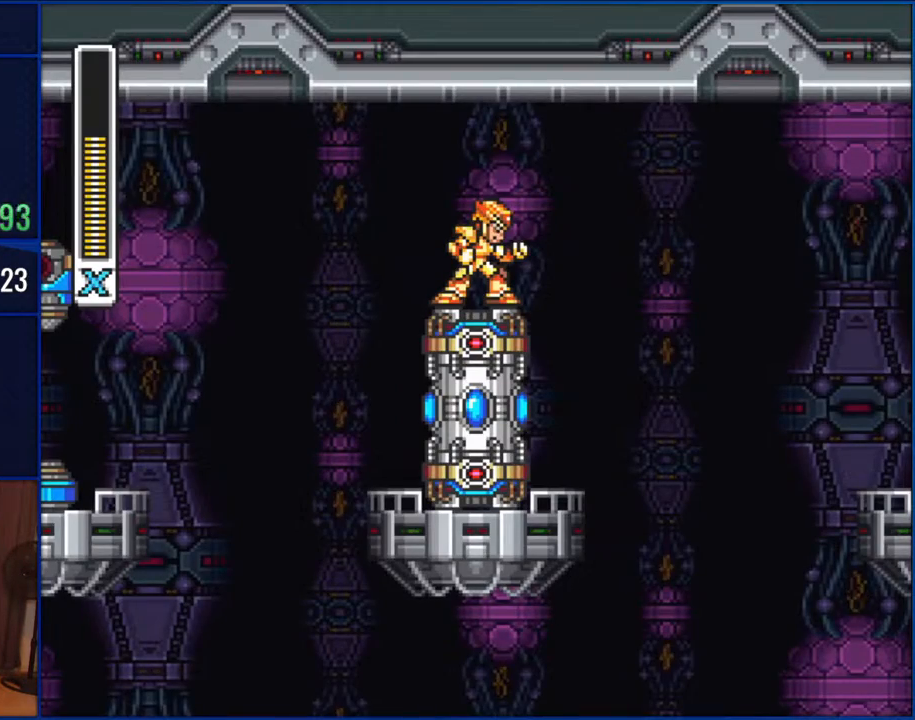
{"buttons": [], "events": [[217, "START", "down"], [383, "START", "up"]]}
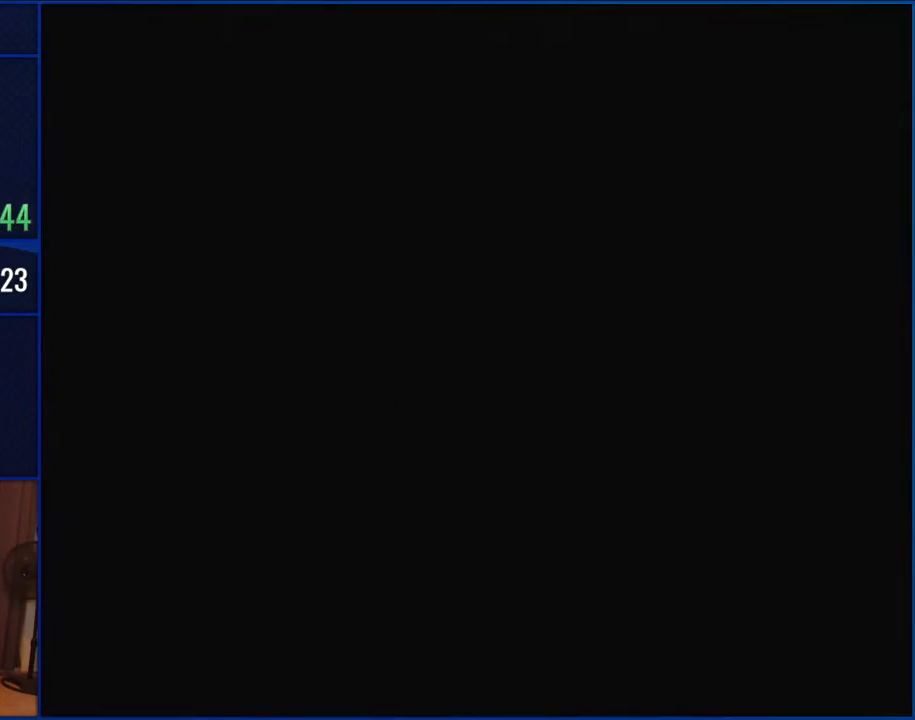
{"buttons": [], "events": []}
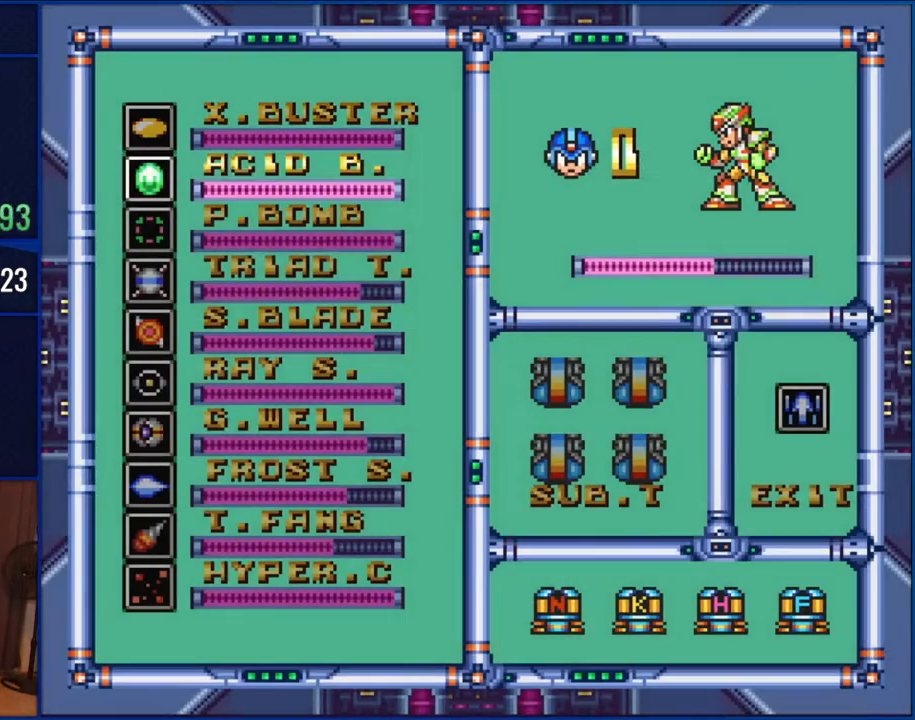
{"buttons": [], "events": [[50, "DPAD_DOWN", "down"], [117, "DPAD_DOWN", "up"], [217, "DPAD_DOWN", "down"], [283, "DPAD_DOWN", "up"], [383, "DPAD_DOWN", "down"], [483, "DPAD_DOWN", "up"]]}
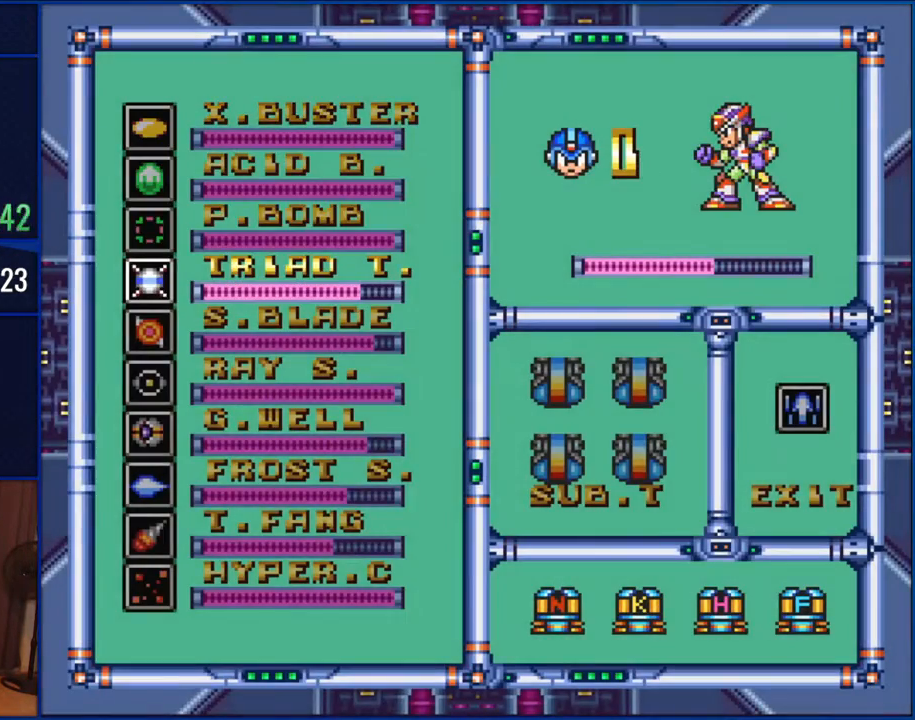
{"buttons": [], "events": [[117, "START", "down"], [250, "START", "up"]]}
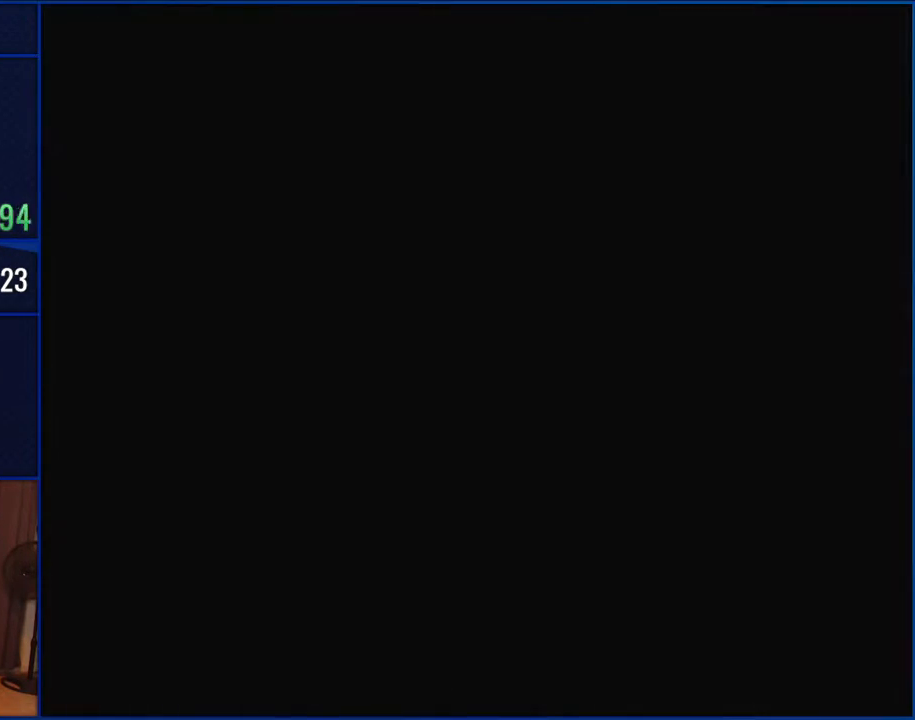
{"buttons": ["Y"], "events": [[150, "Y", "down"]]}
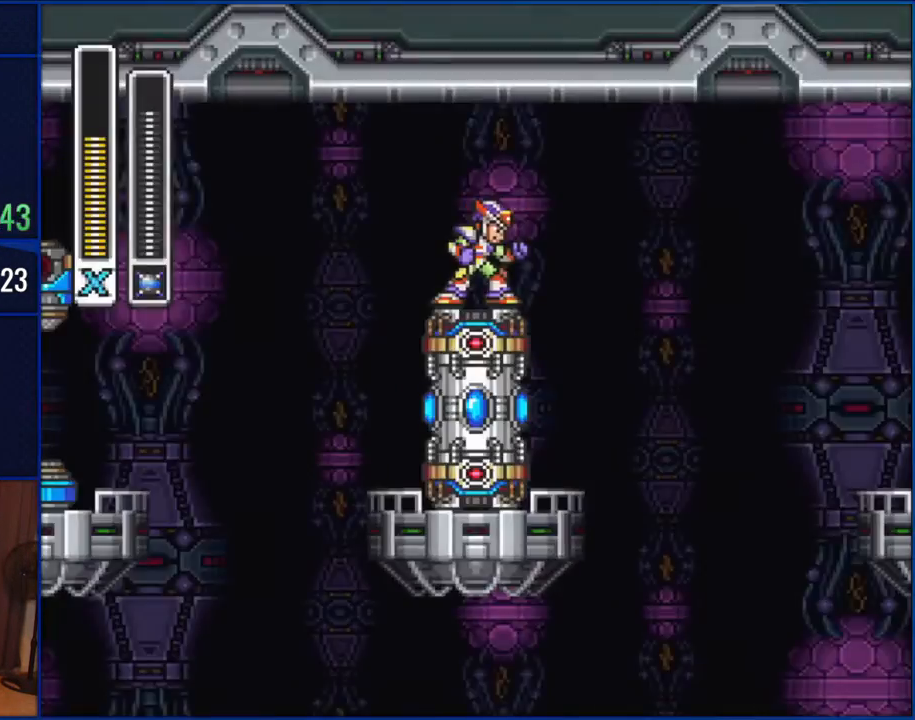
{"buttons": ["Y"], "events": []}
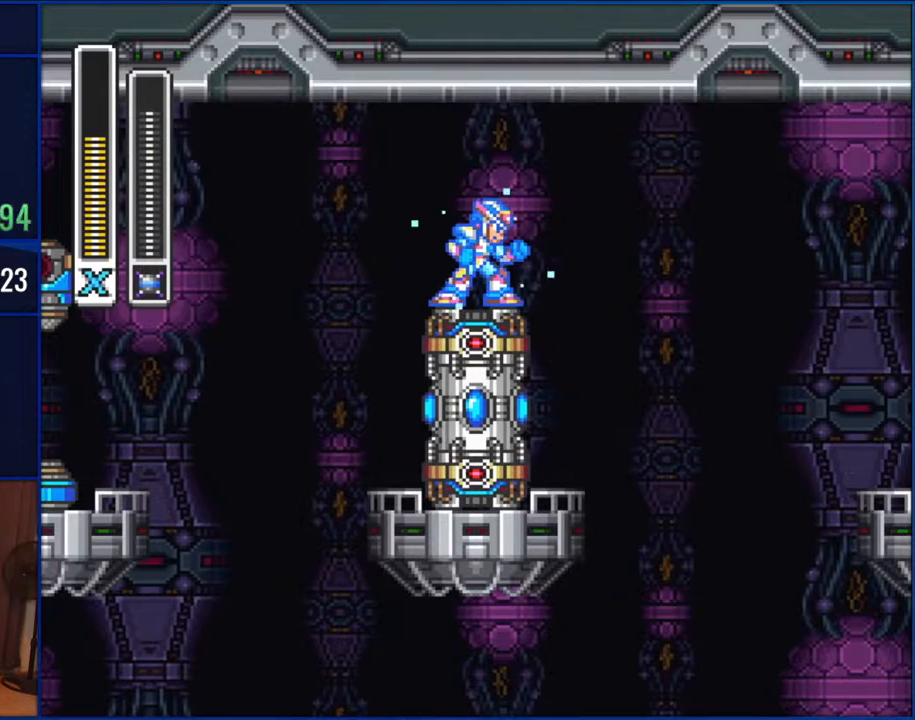
{"buttons": ["Y"], "events": []}
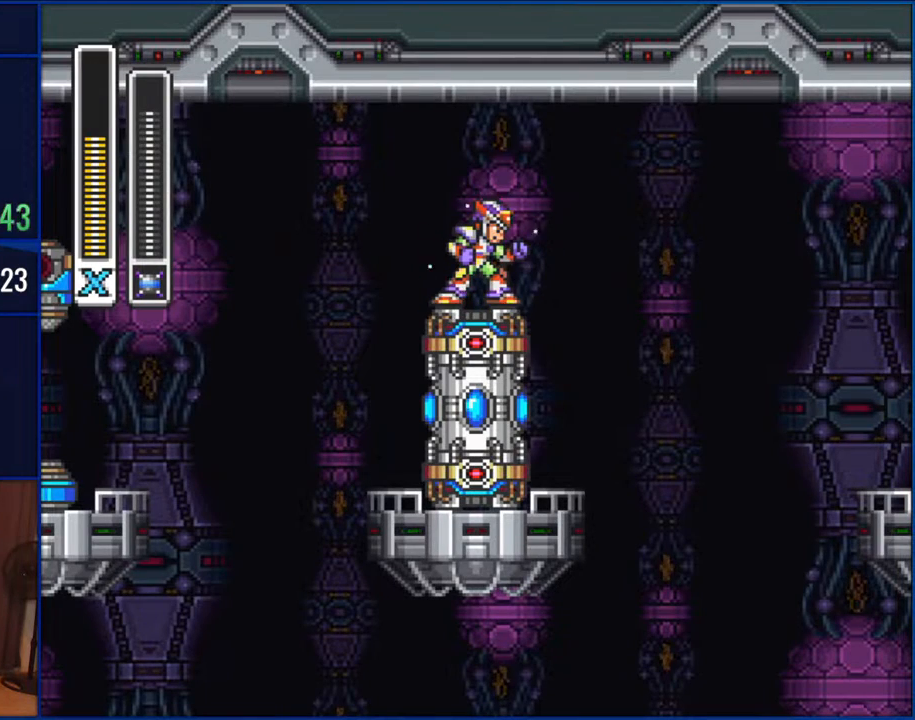
{"buttons": ["Y"], "events": []}
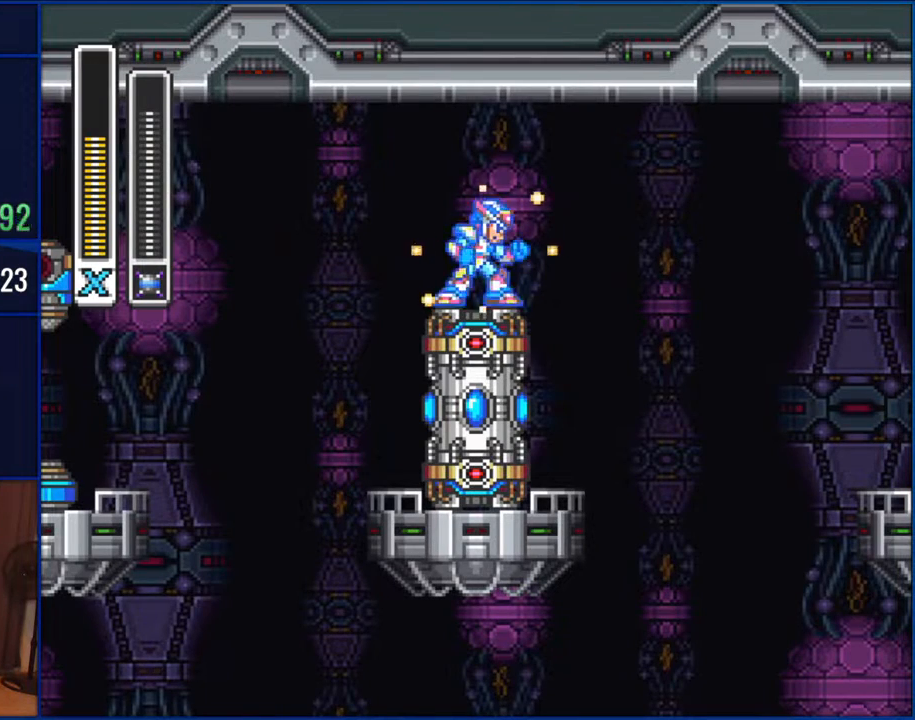
{"buttons": ["Y"], "events": []}
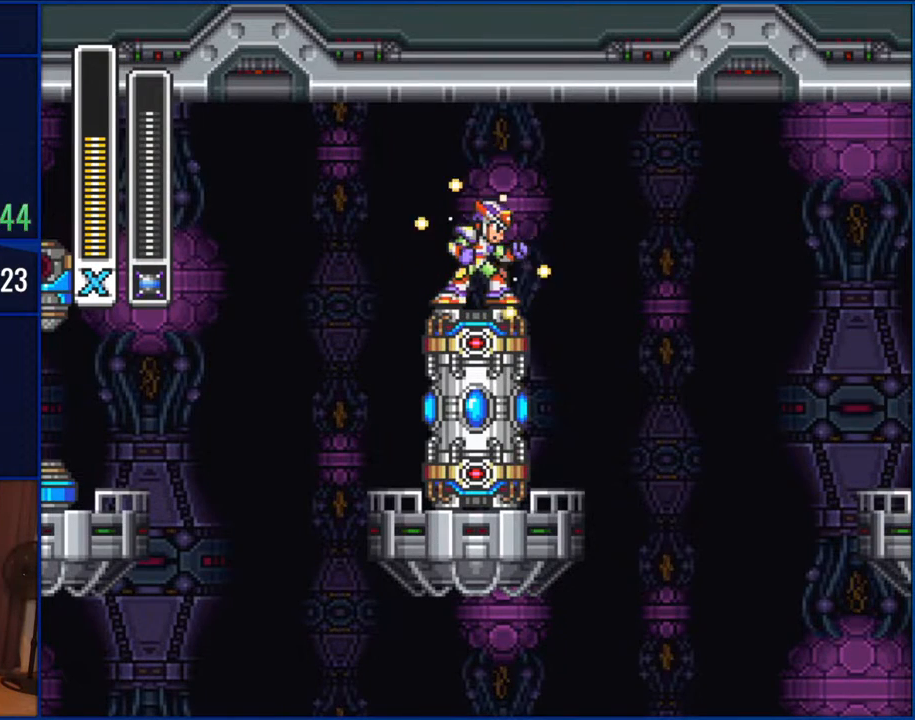
{"buttons": ["Y"], "events": []}
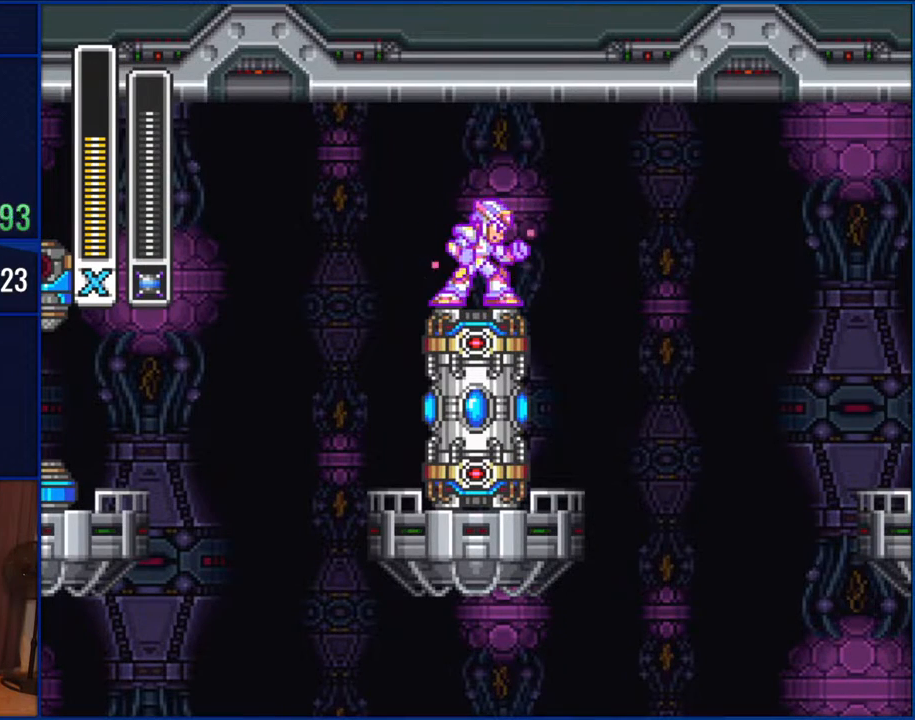
{"buttons": [], "events": [[317, "Y", "up"]]}
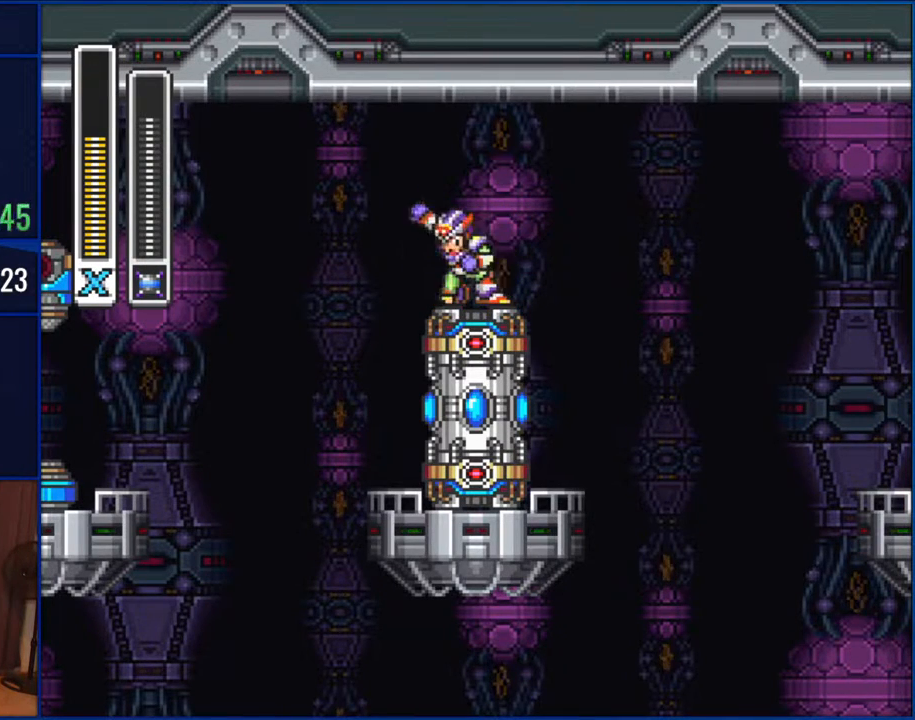
{"buttons": [], "events": []}
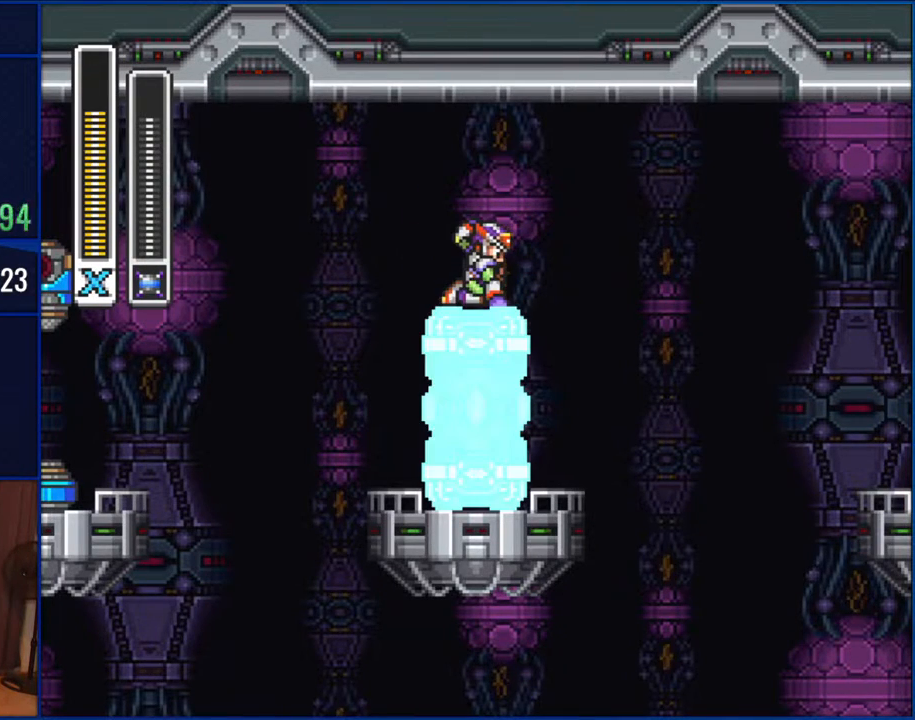
{"buttons": [], "events": []}
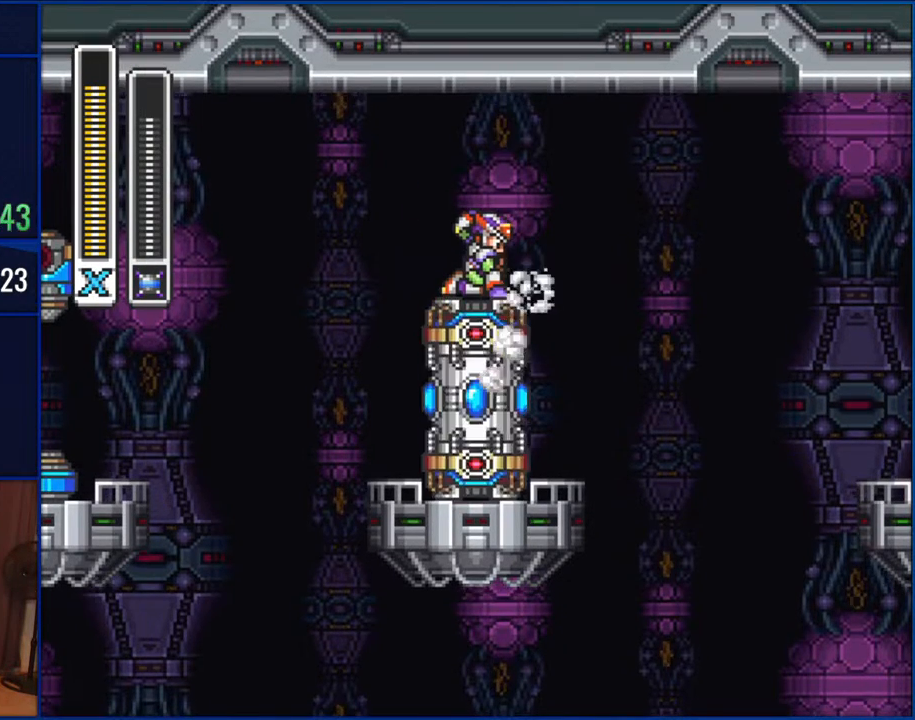
{"buttons": [], "events": []}
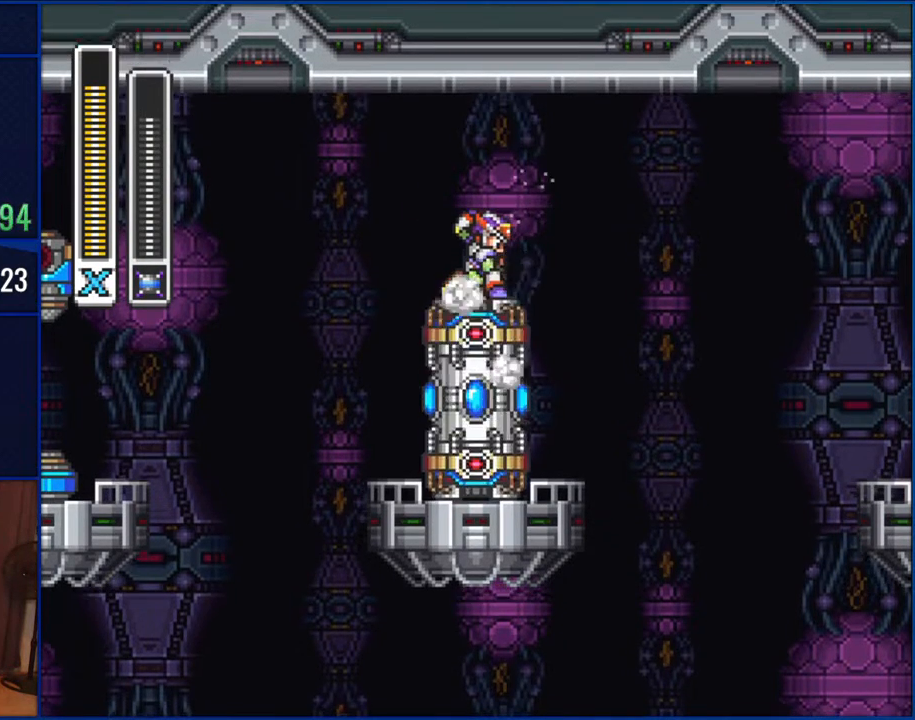
{"buttons": [], "events": []}
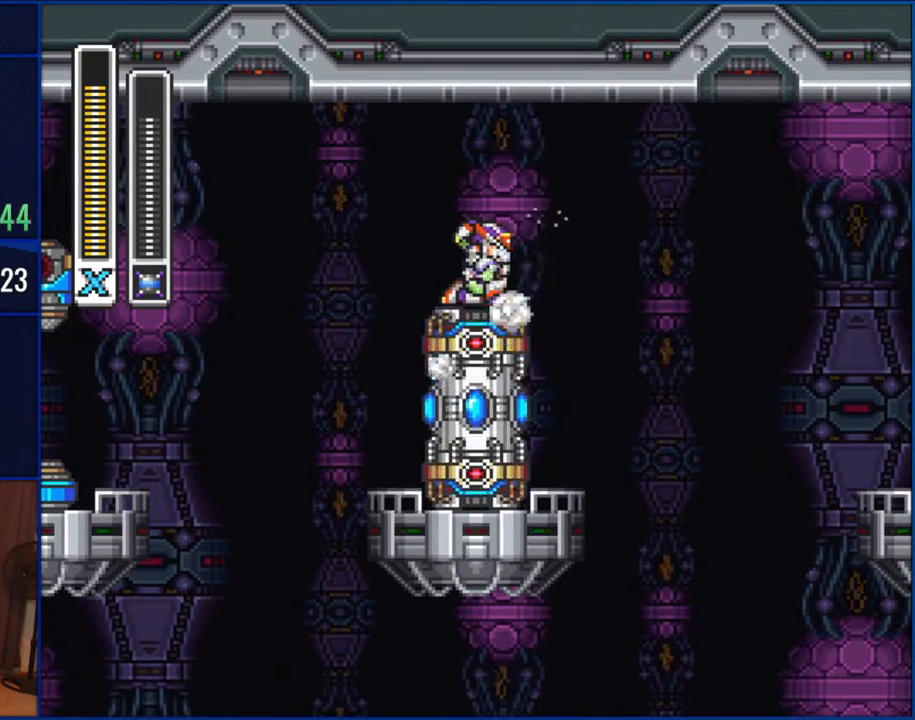
{"buttons": [], "events": []}
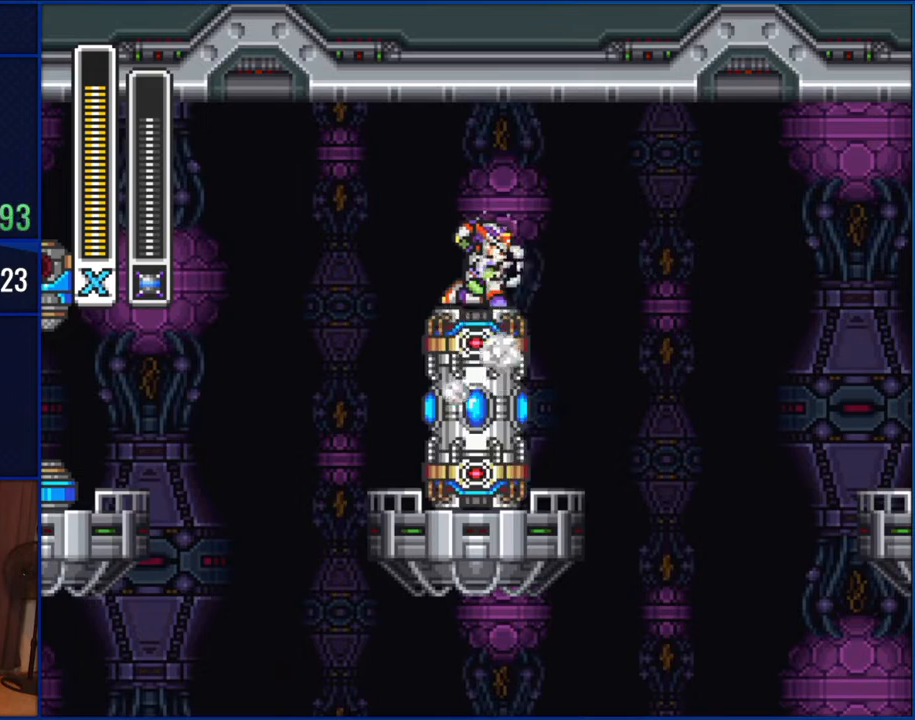
{"buttons": [], "events": []}
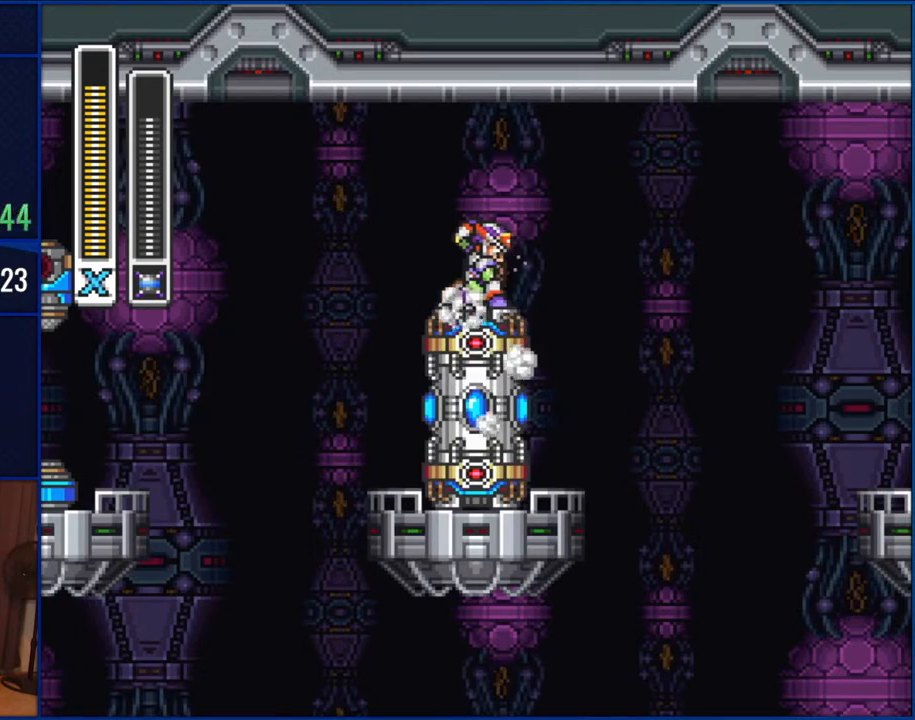
{"buttons": [], "events": []}
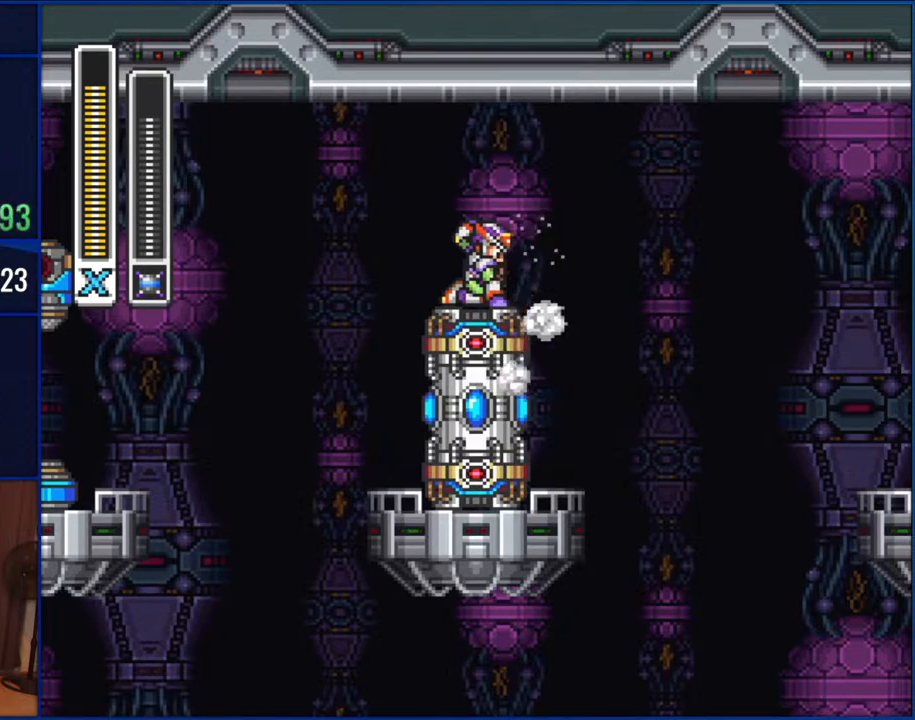
{"buttons": [], "events": []}
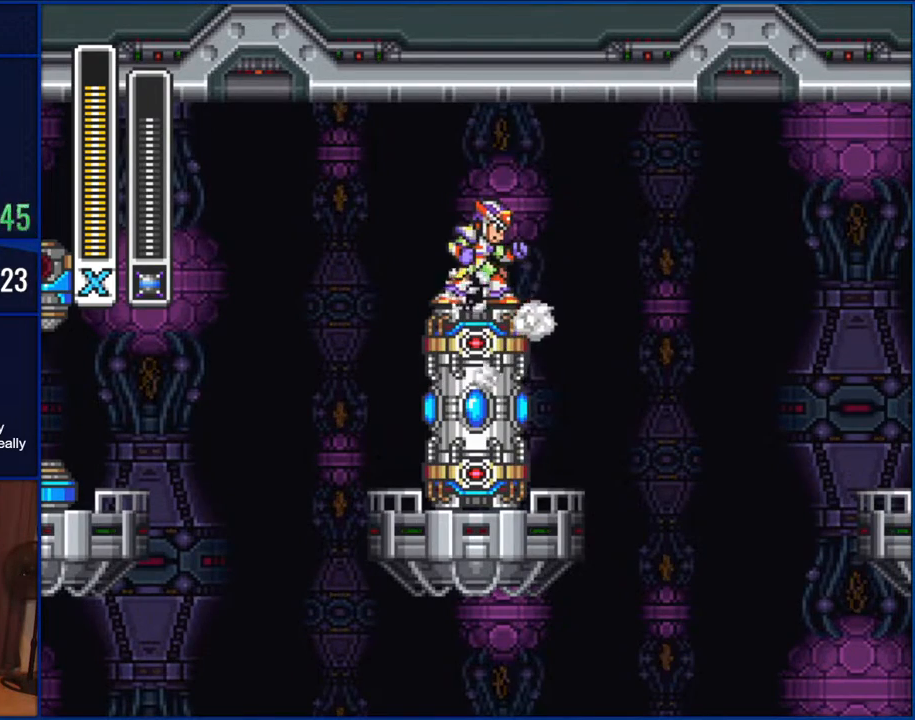
{"buttons": ["START"], "events": [[383, "START", "down"]]}
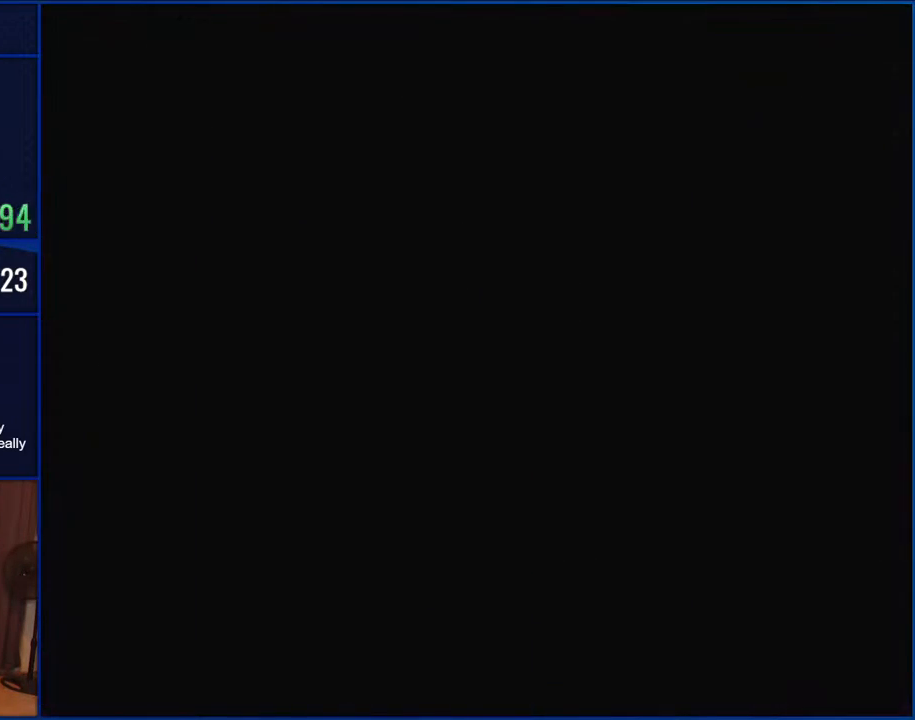
{"buttons": [], "events": [[17, "START", "up"]]}
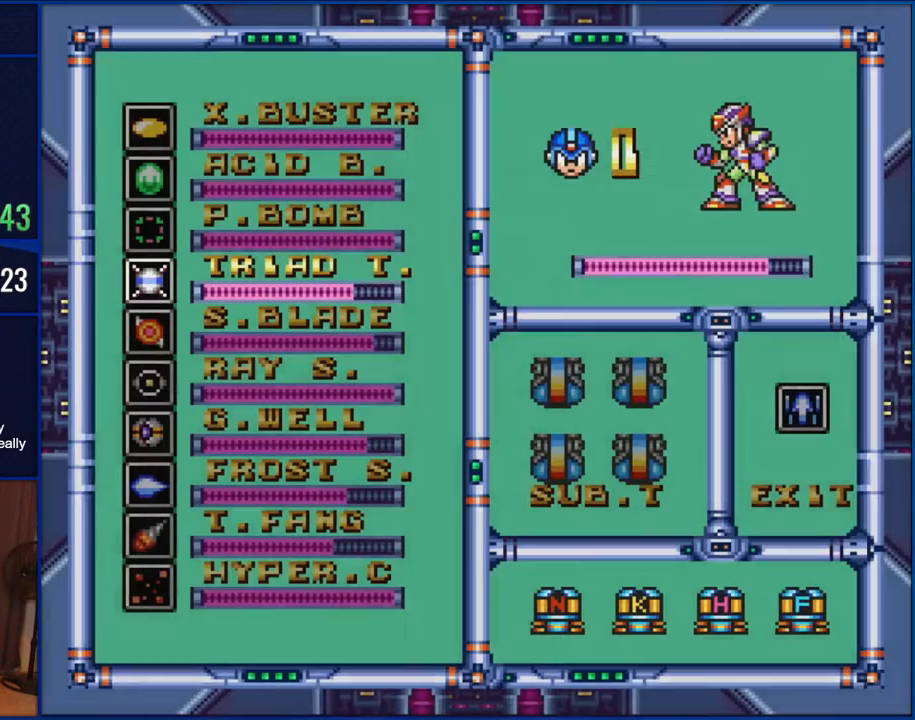
{"buttons": [], "events": [[417, "DPAD_UP", "down"], [483, "DPAD_UP", "up"]]}
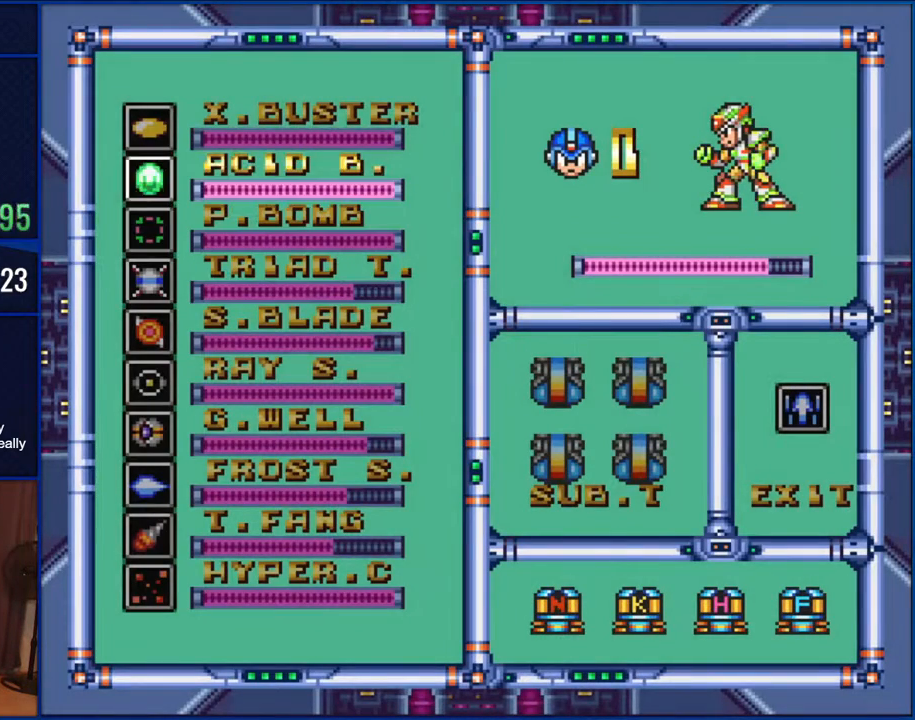
{"buttons": [], "events": [[83, "DPAD_UP", "down"], [150, "DPAD_UP", "up"], [250, "DPAD_UP", "down"], [317, "DPAD_UP", "up"]]}
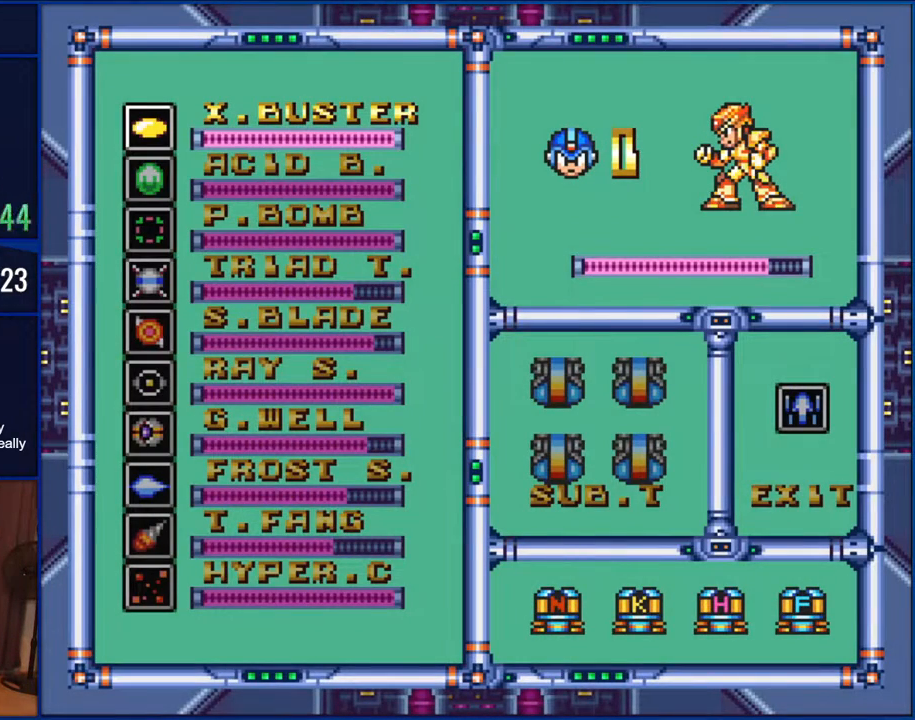
{"buttons": [], "events": []}
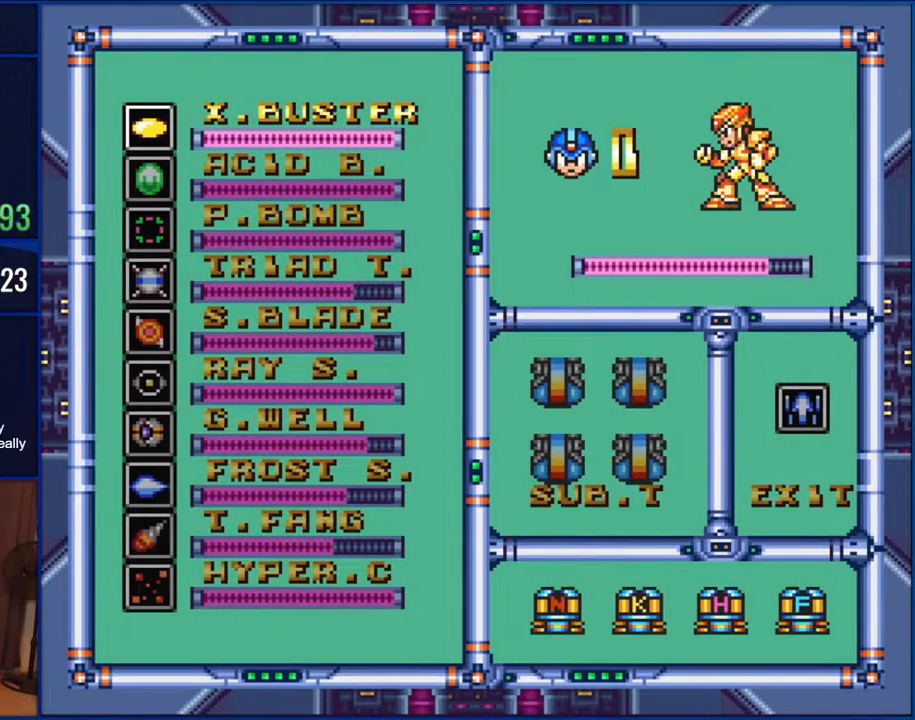
{"buttons": [], "events": []}